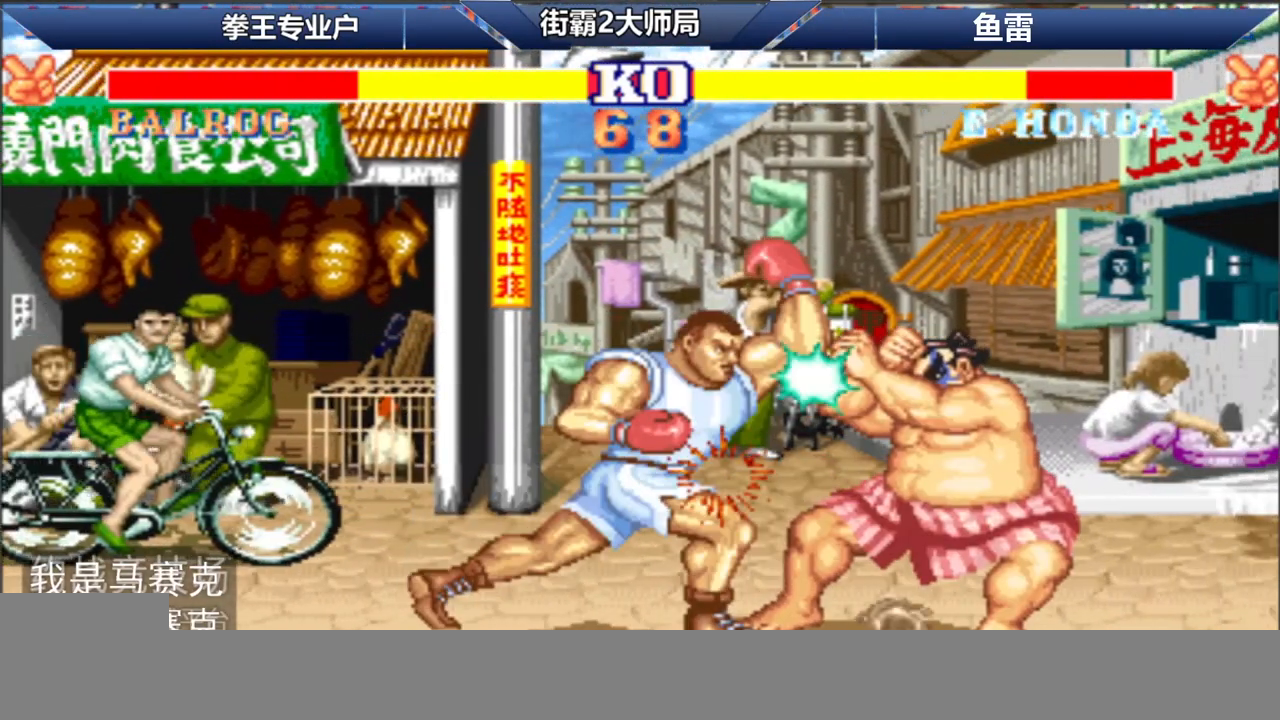
Gameplay with a controller (arcade stick); each line is a JSON object with the inputs held at the frame after it. "events" lists button and stick changes between this image and that frame as [ms after this image, input, new state], when the widget could be followed in between. Not read: L3 R3.
{"buttons": [], "left_stick": "right", "events": [[117, "B", "down"], [233, "B", "up"]]}
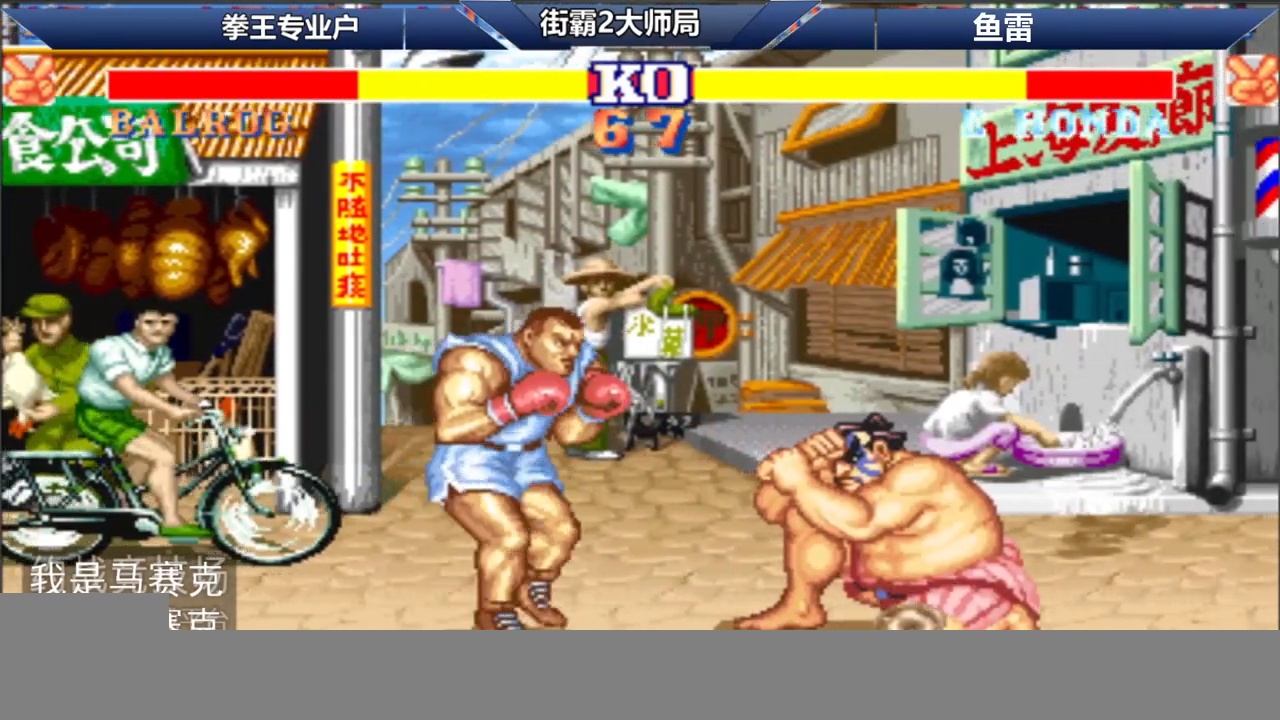
{"buttons": ["R1", "D"], "left_stick": "down", "events": [[100, "B", "down"], [283, "left_stick", "up"], [367, "B", "up"], [400, "left_stick", "center"], [450, "left_stick", "down"], [467, "D", "down"], [500, "R1", "down"]]}
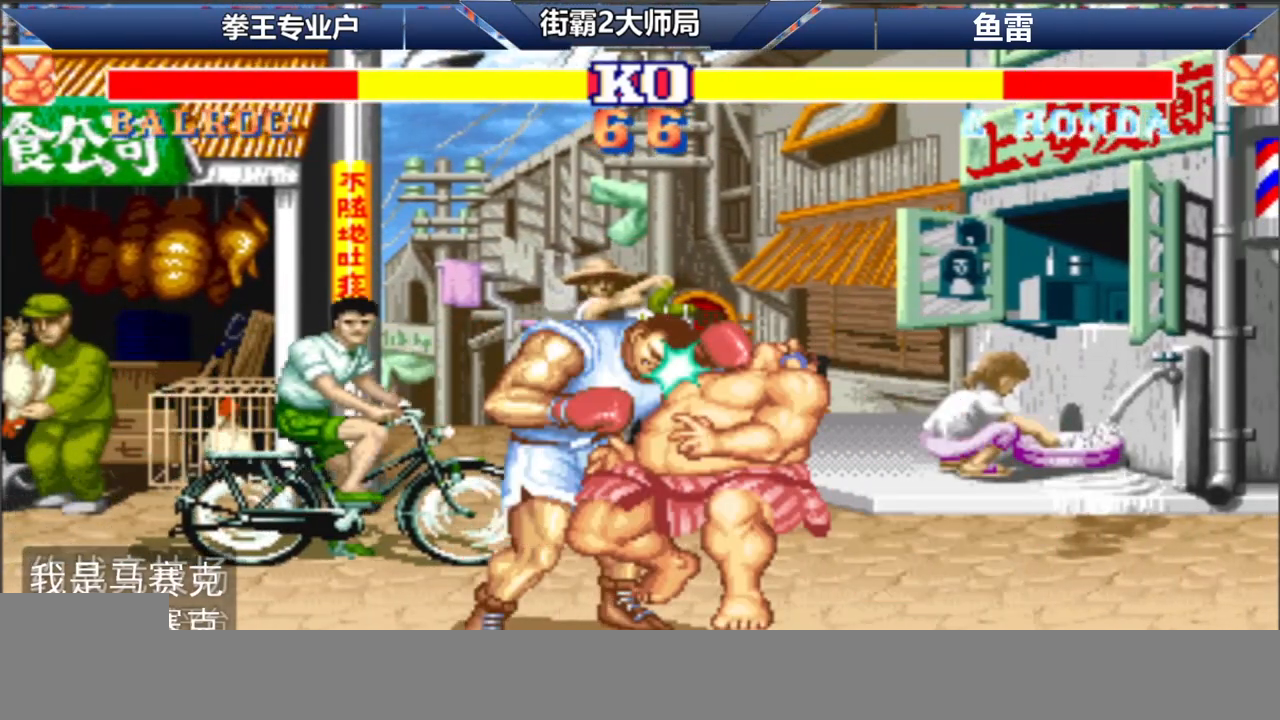
{"buttons": [], "left_stick": "center", "events": [[17, "C", "down"], [17, "left_stick", "left"], [33, "A", "down"], [33, "B", "down"], [33, "L1", "down"], [67, "L1", "up"], [100, "R1", "up"], [100, "left_stick", "center"], [133, "D", "up"], [167, "B", "up"], [183, "C", "up"], [217, "A", "up"]]}
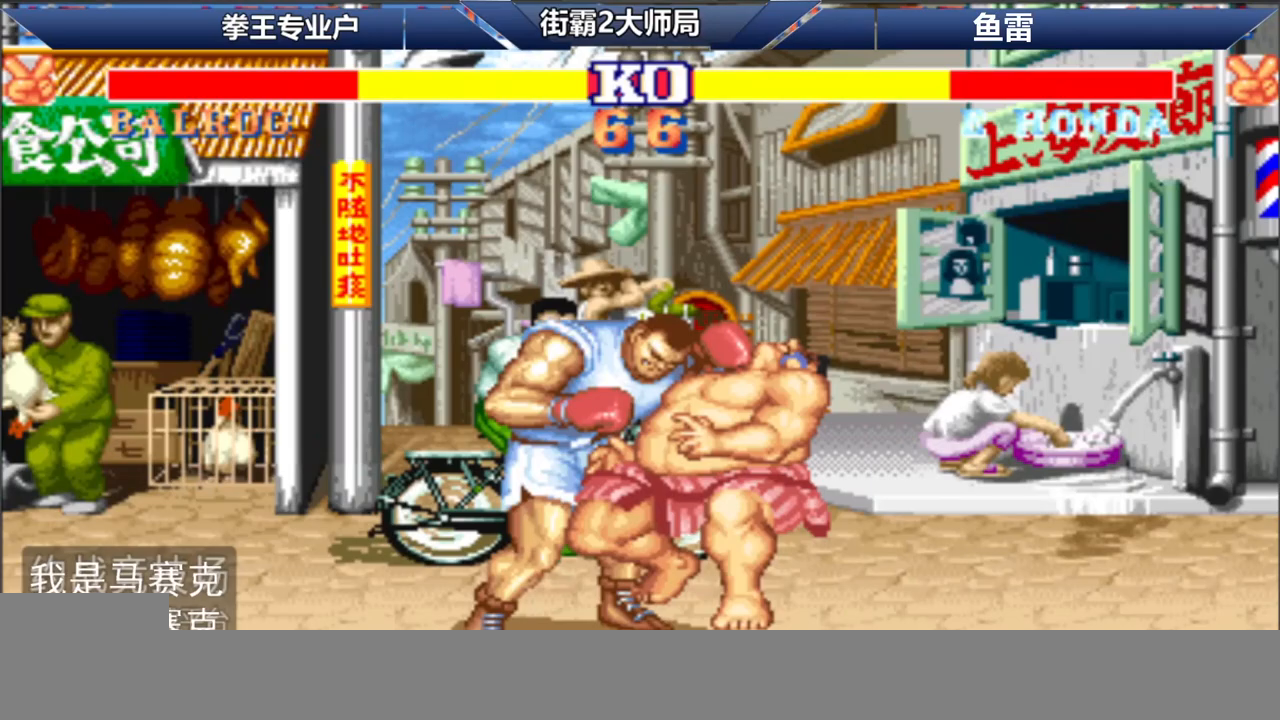
{"buttons": [], "left_stick": "right", "events": [[17, "left_stick", "right"]]}
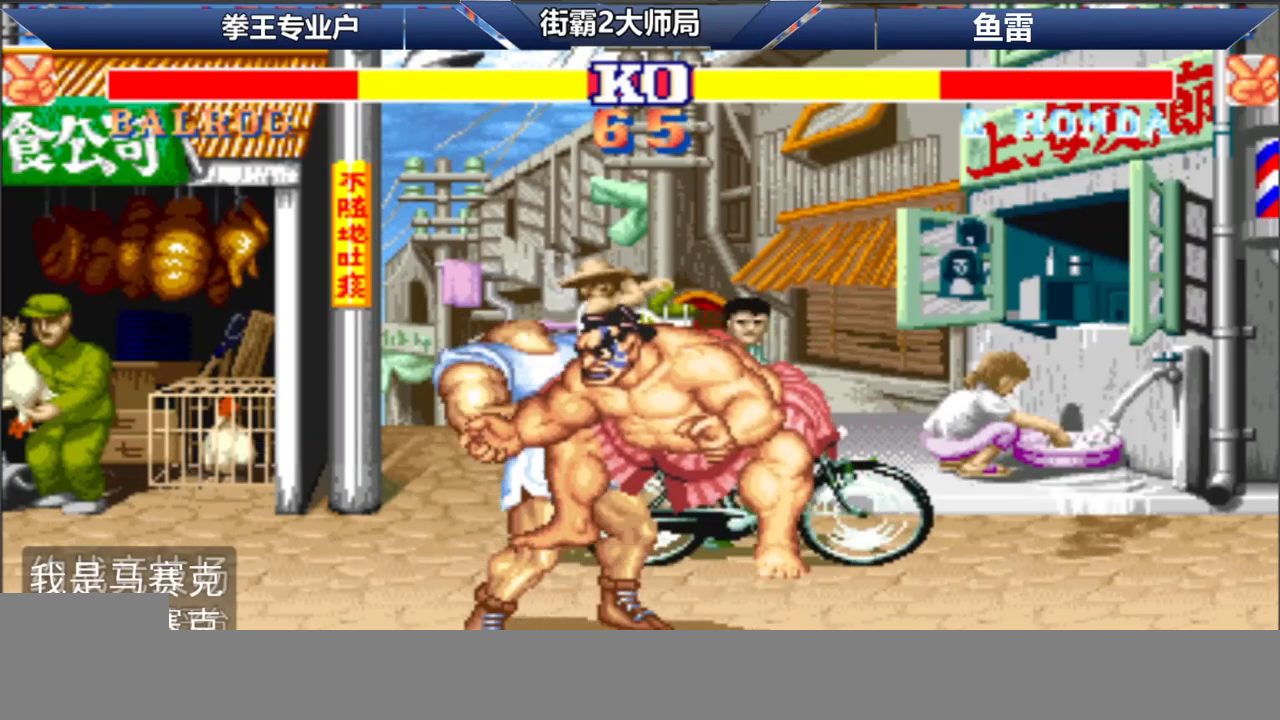
{"buttons": [], "left_stick": "right", "events": []}
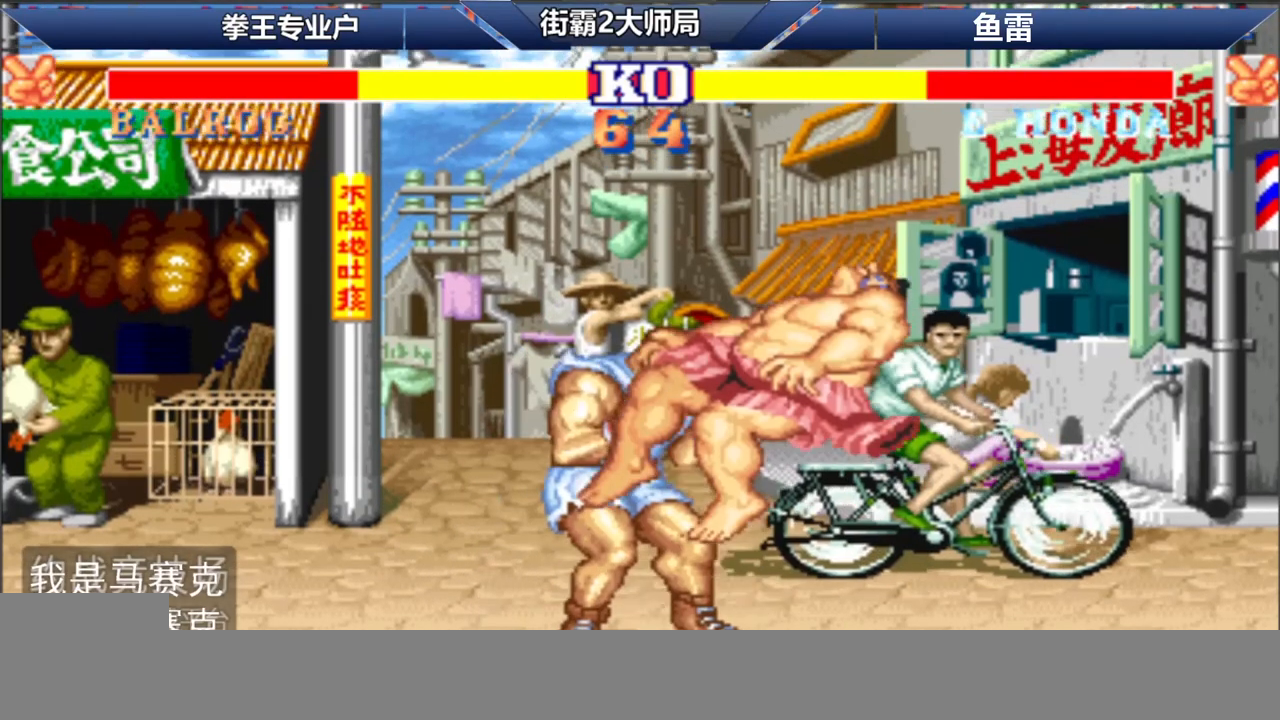
{"buttons": [], "left_stick": "left", "events": [[250, "left_stick", "left"]]}
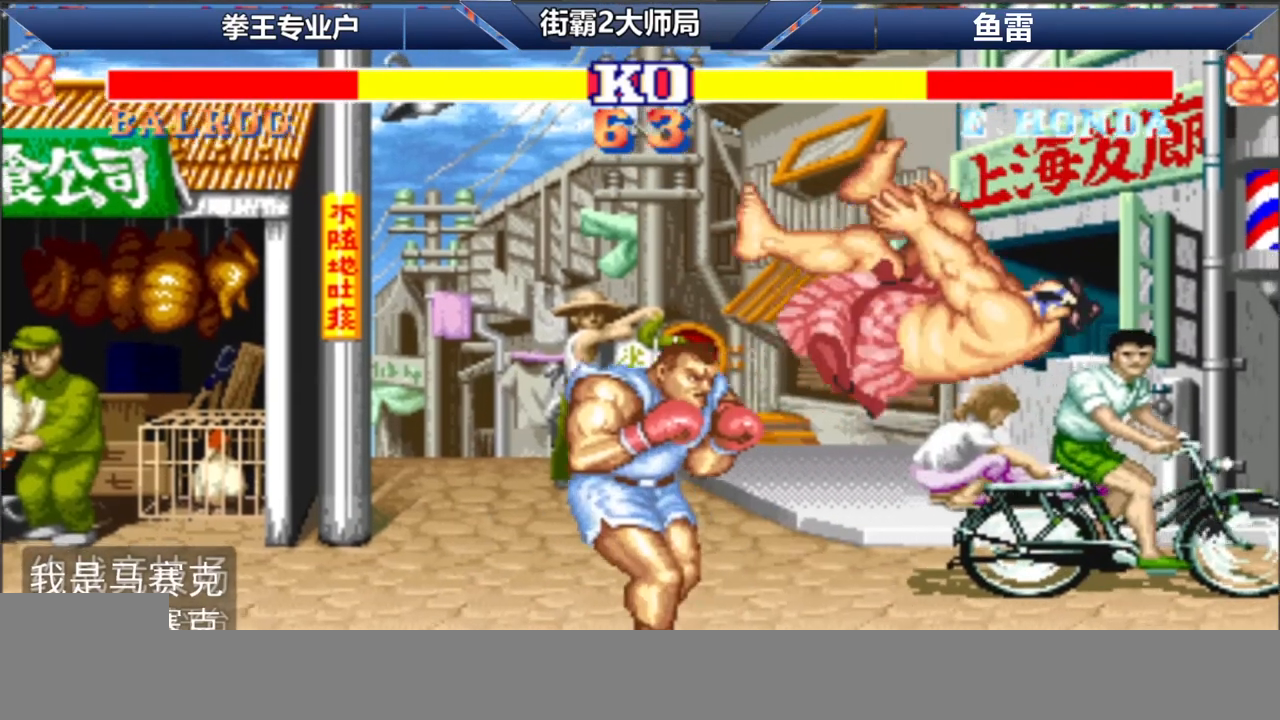
{"buttons": ["L1", "R1", "D"], "left_stick": "down-left", "events": [[17, "left_stick", "down-left"], [133, "L1", "down"], [133, "R1", "down"], [150, "D", "down"]]}
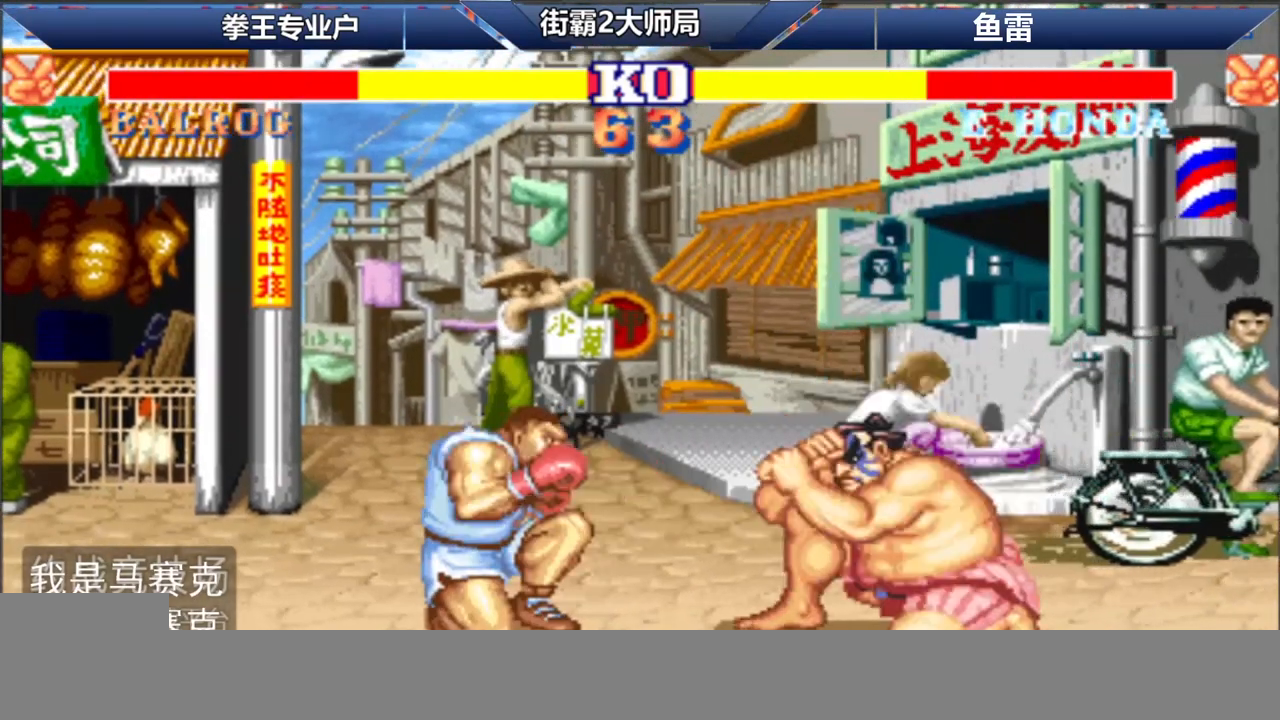
{"buttons": ["L1", "R1", "D"], "left_stick": "down-left", "events": []}
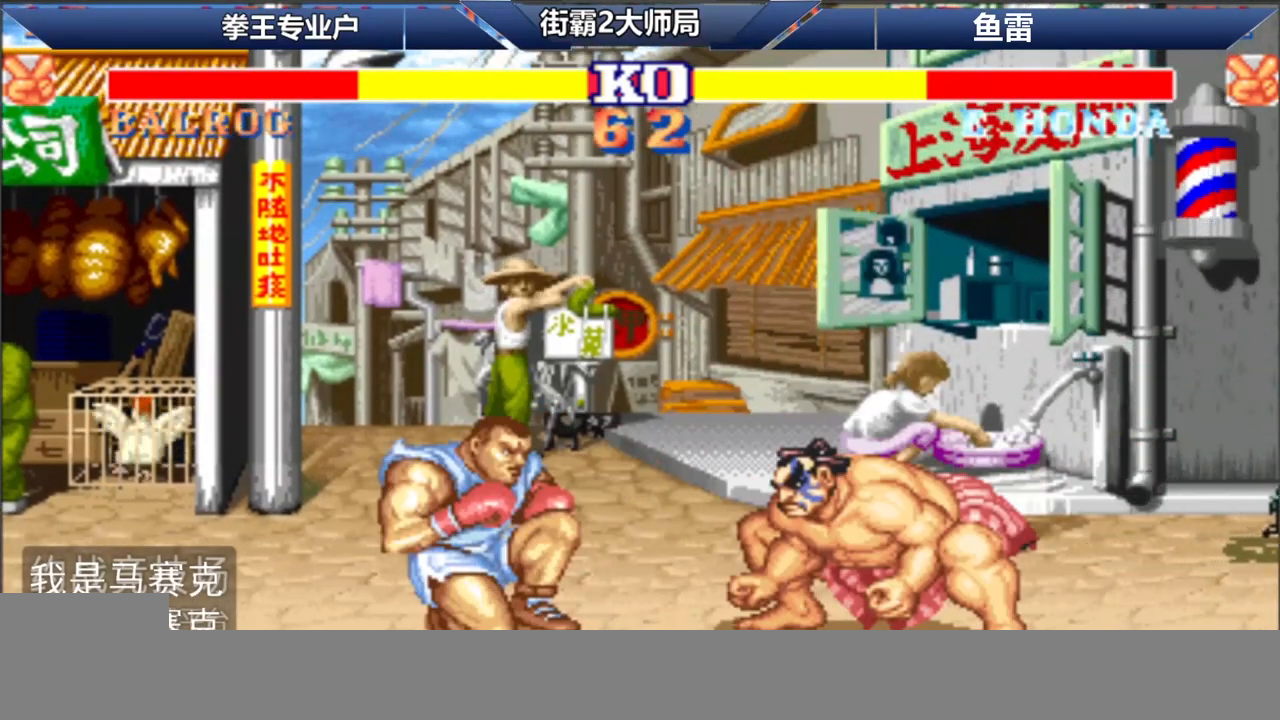
{"buttons": ["L1", "R1", "D"], "left_stick": "down-left", "events": [[400, "A", "down"], [500, "A", "up"]]}
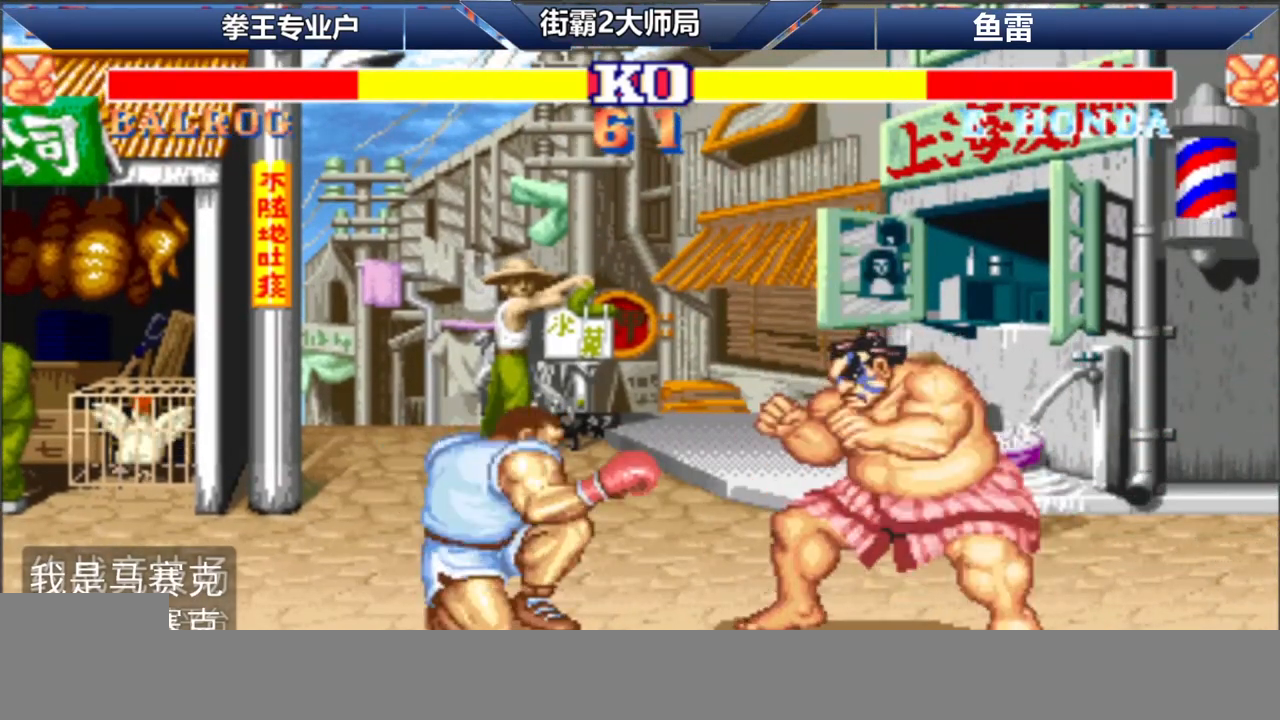
{"buttons": [], "left_stick": "down-left", "events": [[350, "D", "up"], [383, "L1", "up"], [417, "R1", "up"]]}
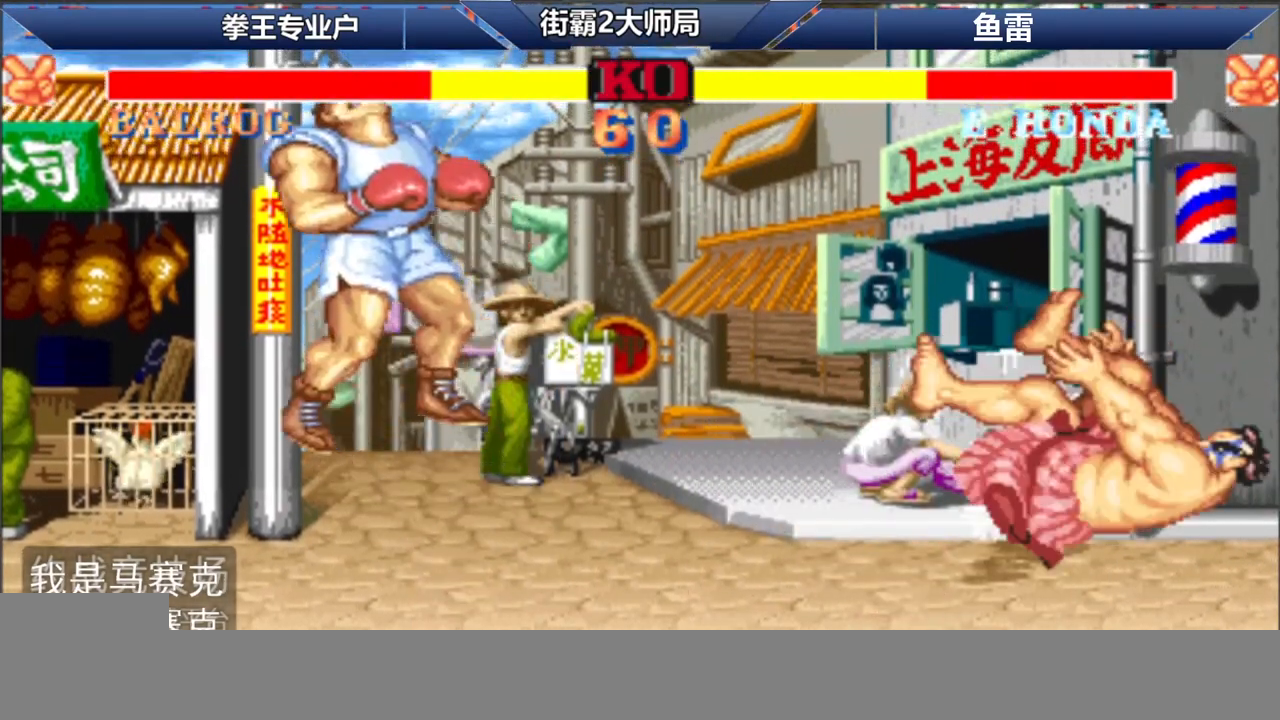
{"buttons": ["R1", "D"], "left_stick": "left"}
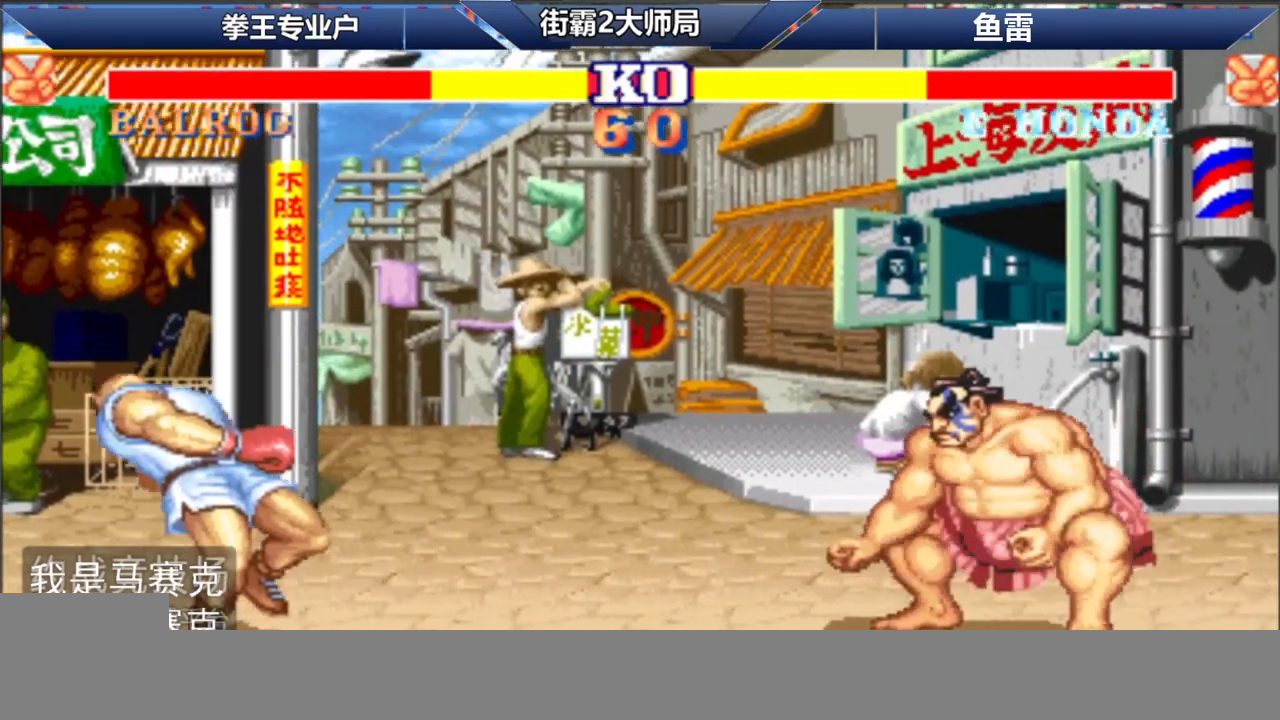
{"buttons": ["D"], "left_stick": "down-left", "events": [[33, "A", "down"], [50, "B", "down"], [50, "C", "down"], [100, "B", "up"], [117, "A", "up"], [117, "C", "up"], [167, "A", "down"], [167, "B", "down"], [167, "C", "down"], [217, "B", "up"], [233, "C", "up"], [267, "C", "down"], [283, "B", "down"], [283, "left_stick", "down-left"], [350, "D", "up"], [367, "B", "up"], [367, "R1", "up"], [467, "C", "up"], [483, "D", "down"], [500, "A", "up"]]}
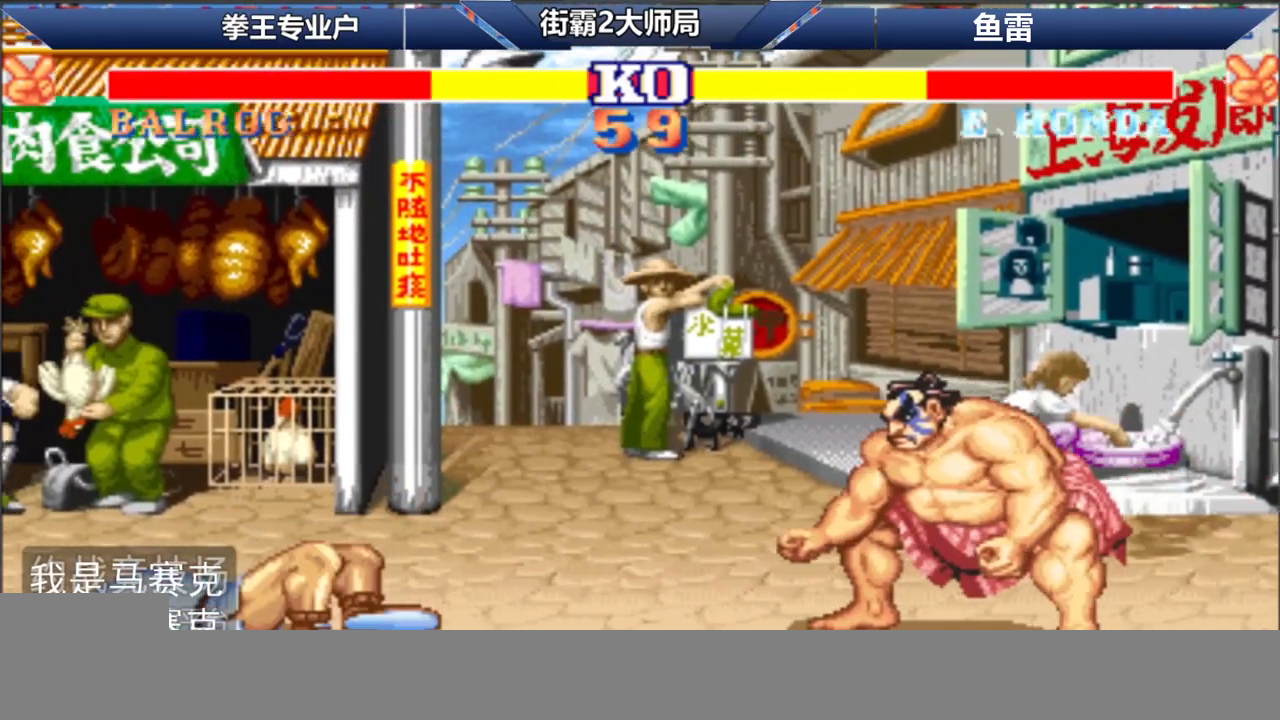
{"buttons": ["D"], "left_stick": "left", "events": [[117, "A", "down"], [117, "B", "down"], [117, "C", "down"], [117, "R1", "down"], [133, "B", "up"], [150, "C", "up"], [183, "L1", "down"], [200, "C", "down"], [200, "D", "up"], [217, "B", "down"], [217, "L1", "up"], [250, "R1", "up"], [283, "B", "up"], [283, "C", "up"], [300, "left_stick", "left"], [333, "A", "up"], [350, "D", "down"], [400, "D", "up"], [500, "D", "down"]]}
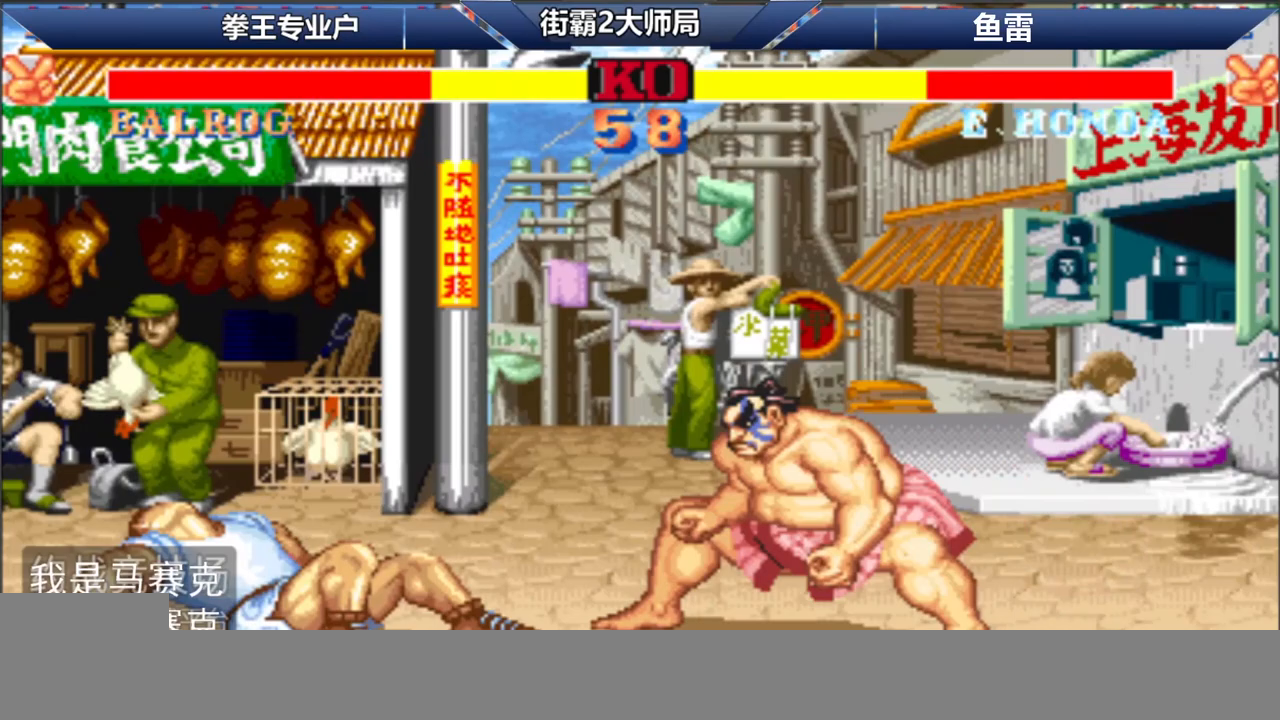
{"buttons": ["D"], "left_stick": "down-left", "events": [[50, "D", "up"], [217, "left_stick", "down-left"], [433, "D", "down"]]}
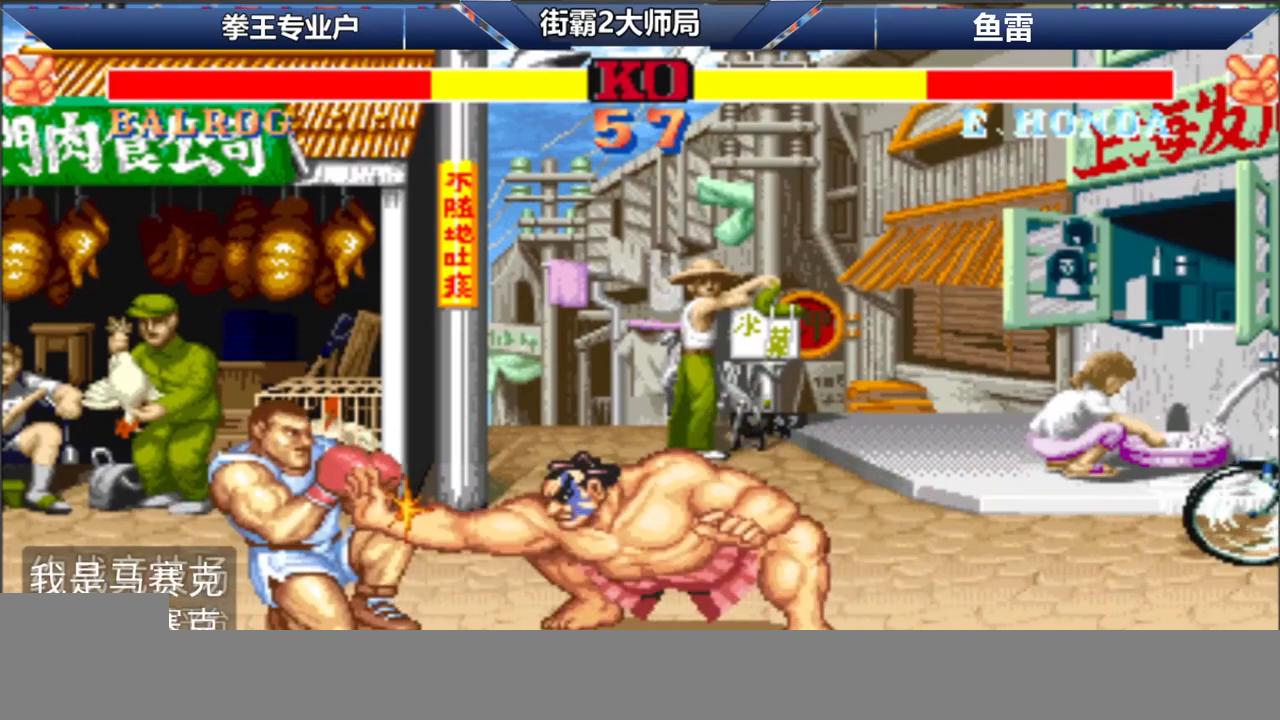
{"buttons": [], "left_stick": "down-left", "events": [[50, "D", "up"], [183, "left_stick", "left"], [300, "left_stick", "down-left"]]}
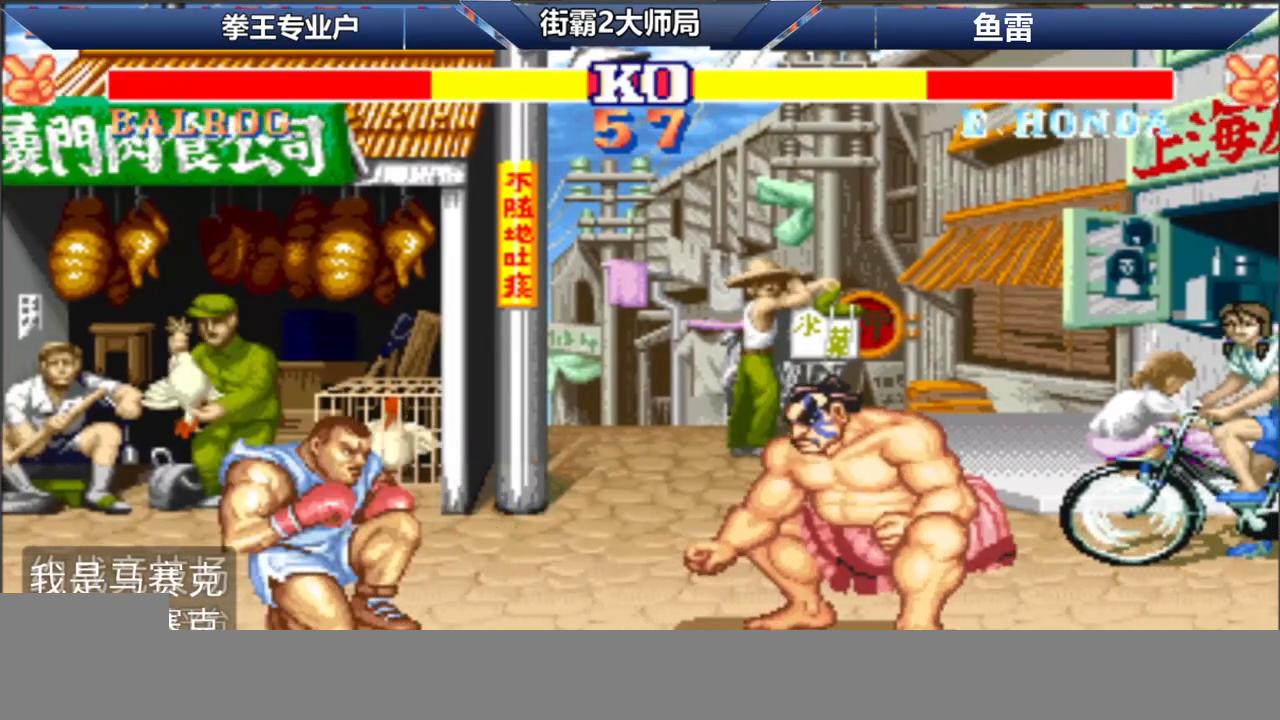
{"buttons": ["A", "B", "C"], "left_stick": "left", "events": [[183, "C", "down"], [183, "left_stick", "left"], [233, "C", "up"], [317, "A", "down"], [317, "B", "down"], [317, "C", "down"]]}
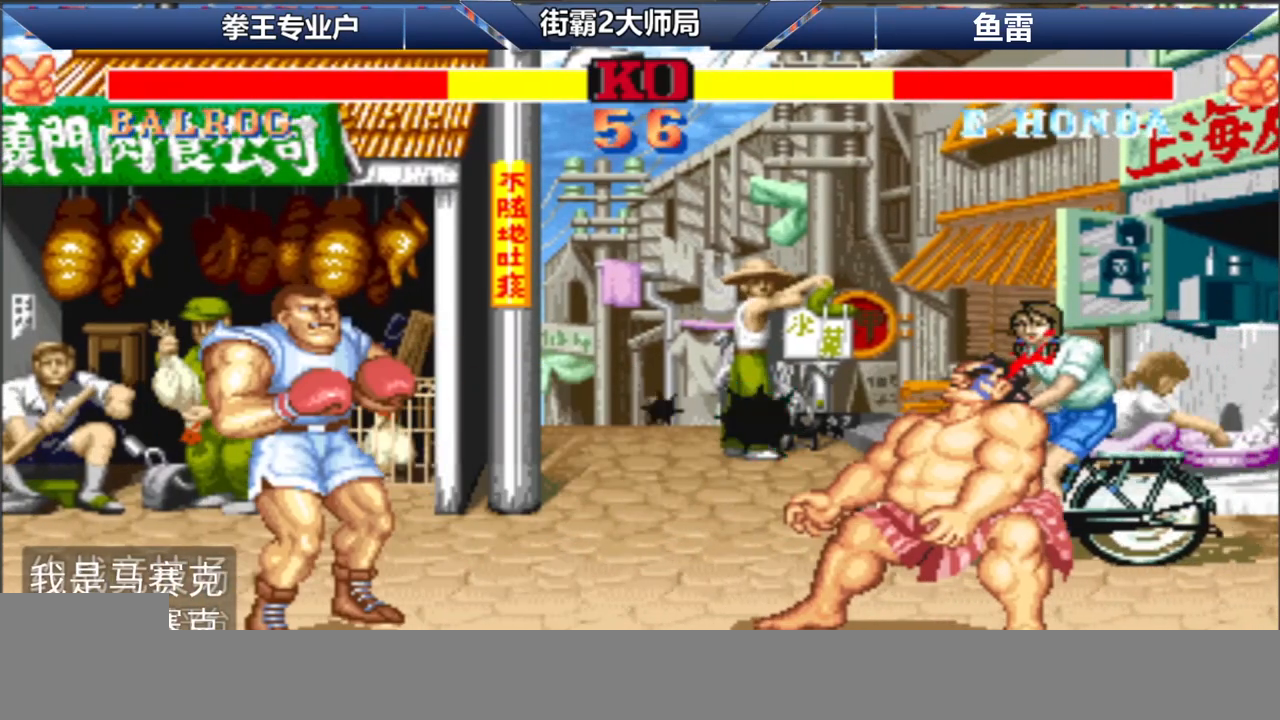
{"buttons": [], "left_stick": "right", "events": [[233, "left_stick", "center"], [283, "left_stick", "right"], [483, "A", "up"], [483, "B", "up"], [483, "C", "up"]]}
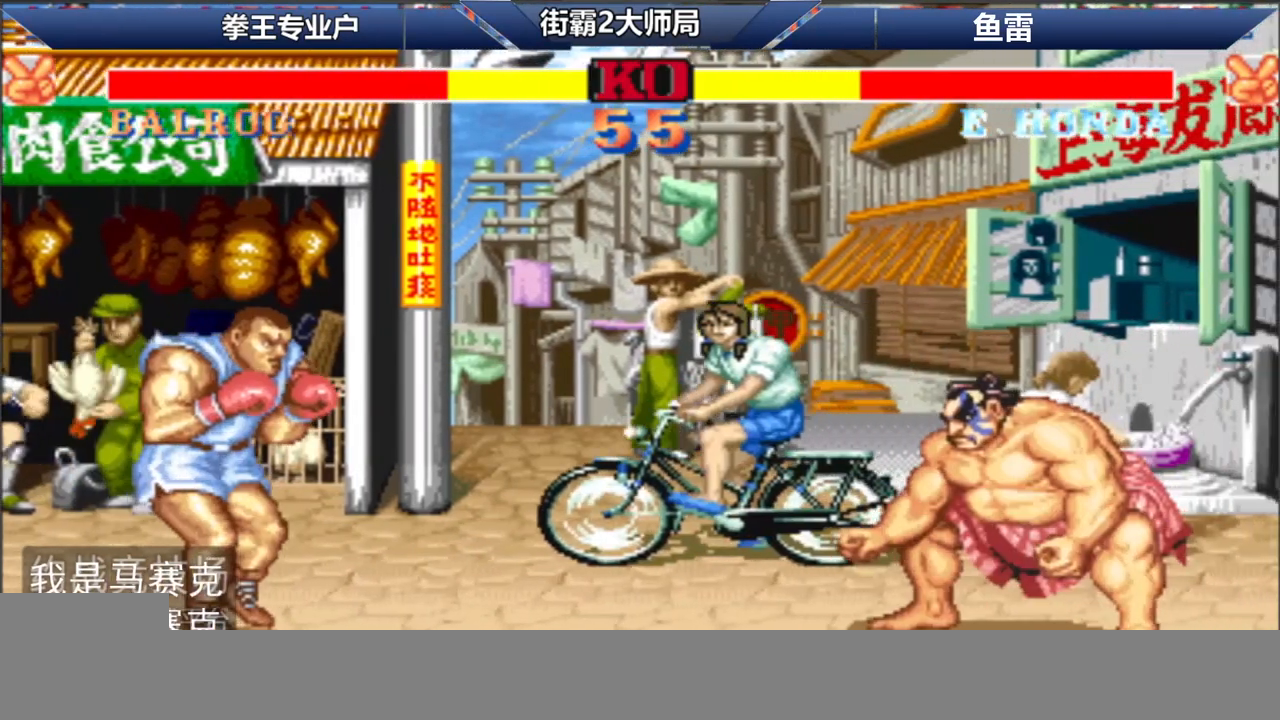
{"buttons": [], "left_stick": "left", "events": [[83, "A", "down"], [83, "B", "down"], [83, "C", "down"], [83, "left_stick", "down-left"], [150, "B", "up"], [150, "C", "up"], [200, "A", "up"], [217, "left_stick", "left"]]}
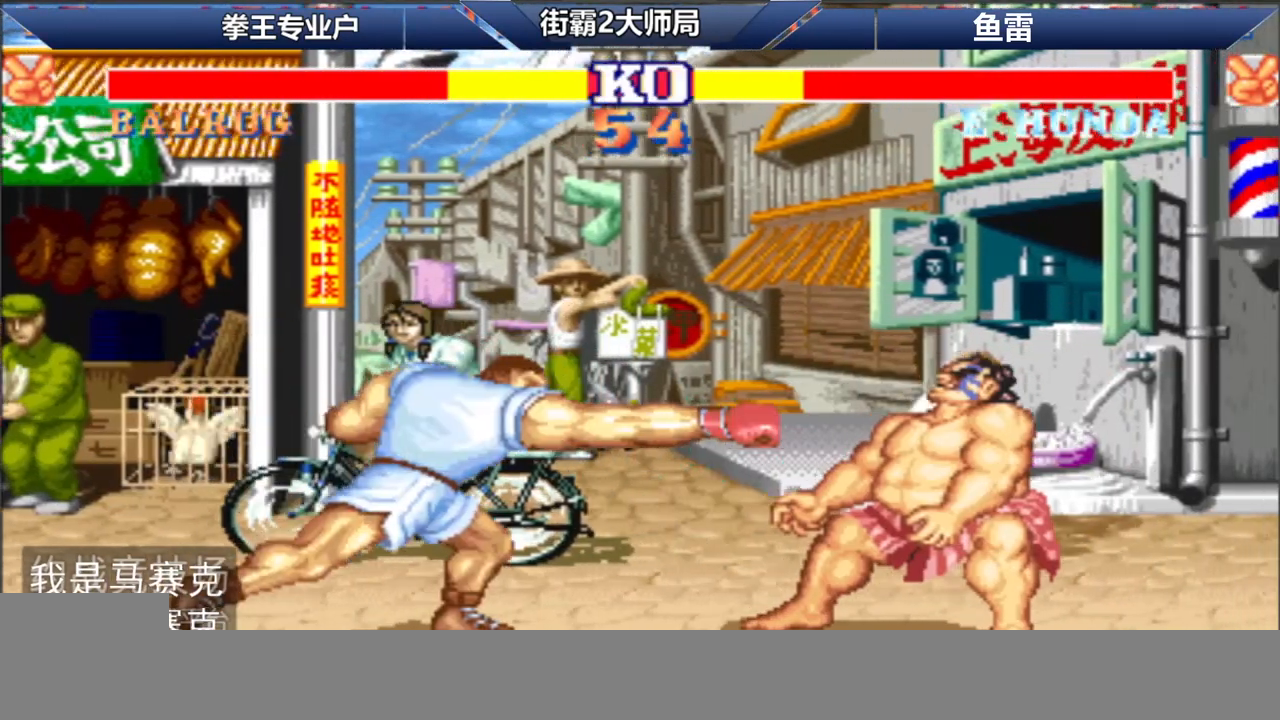
{"buttons": [], "left_stick": "center", "events": [[400, "left_stick", "center"]]}
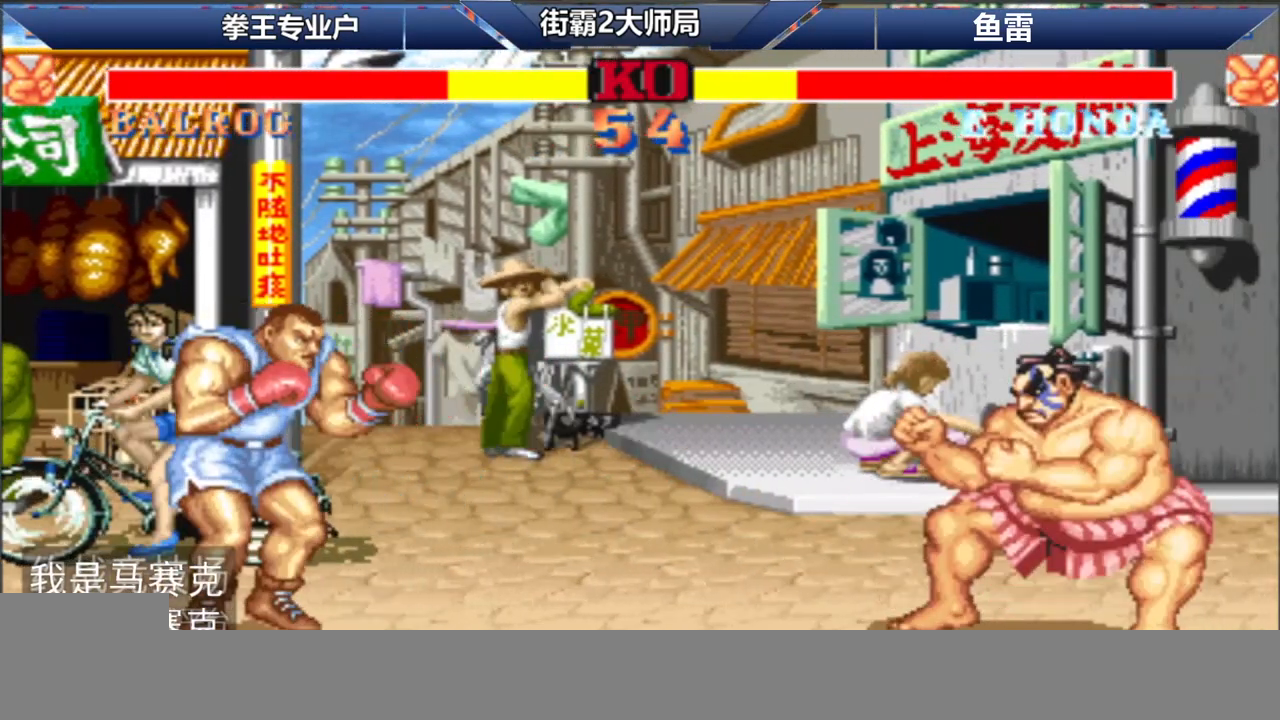
{"buttons": [], "left_stick": "center", "events": [[100, "A", "down"], [167, "A", "up"], [217, "A", "down"], [267, "A", "up"], [333, "A", "down"], [383, "A", "up"]]}
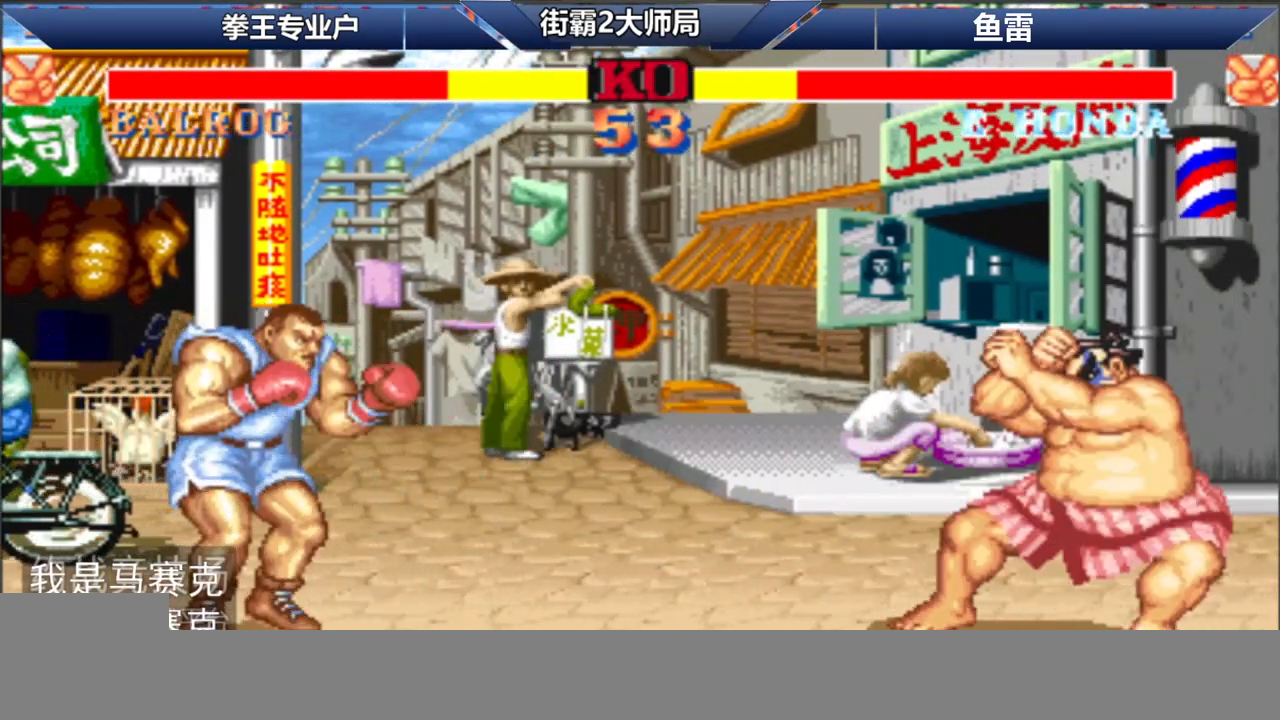
{"buttons": [], "left_stick": "center", "events": [[133, "left_stick", "right"], [317, "A", "down"], [317, "left_stick", "center"], [383, "A", "up"]]}
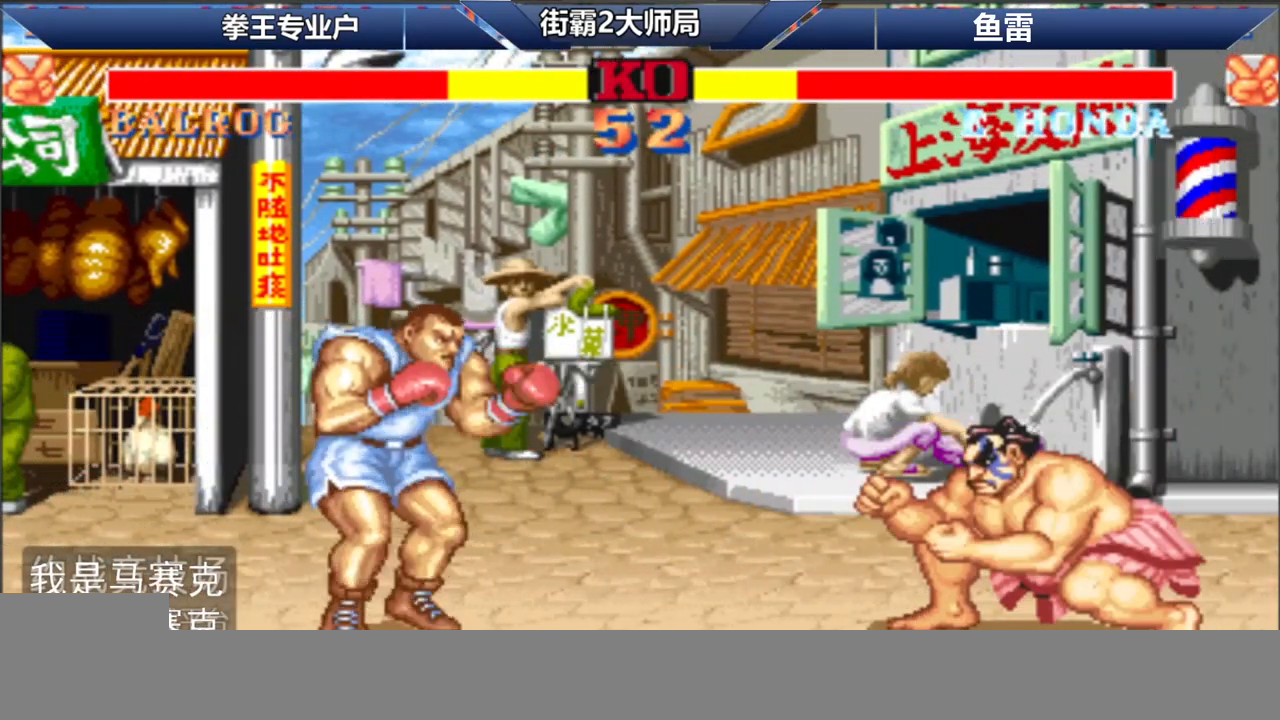
{"buttons": ["A"], "left_stick": "left", "events": [[67, "A", "down"], [117, "A", "up"], [167, "A", "down"], [233, "A", "up"], [367, "left_stick", "left"], [500, "A", "down"]]}
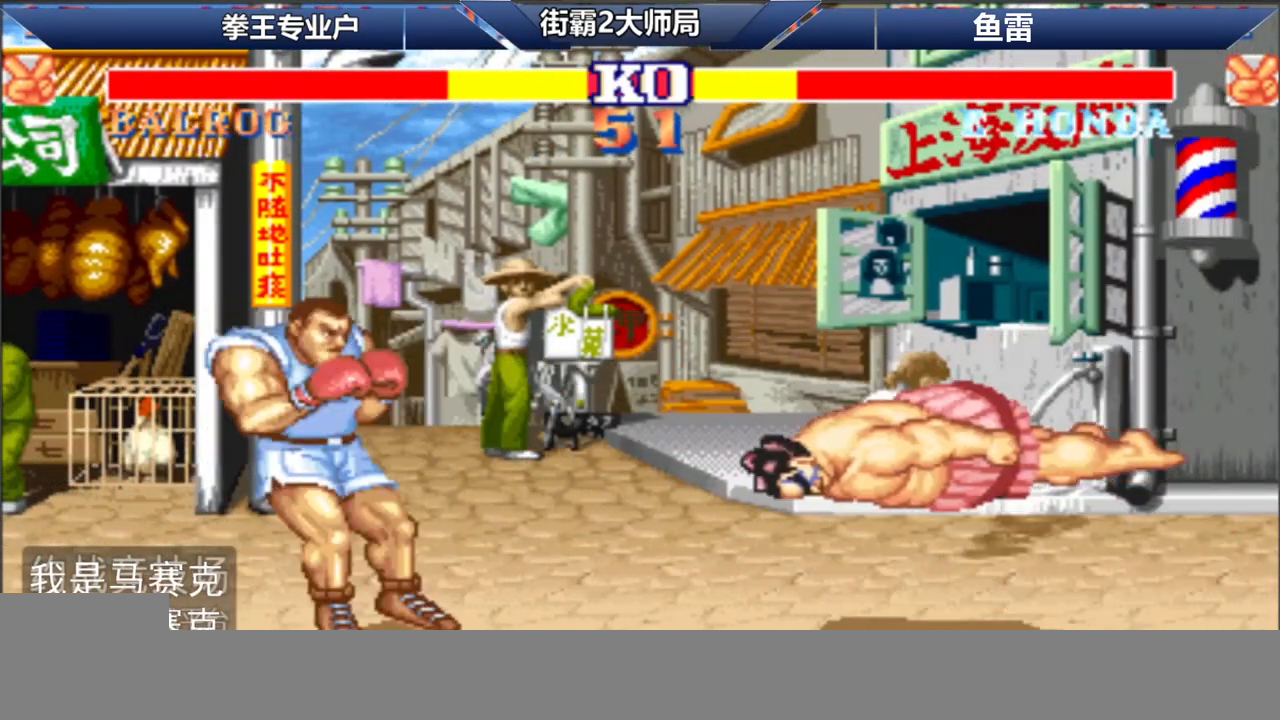
{"buttons": [], "left_stick": "right", "events": [[50, "A", "up"], [100, "A", "down"], [167, "A", "up"], [167, "left_stick", "center"], [367, "left_stick", "right"]]}
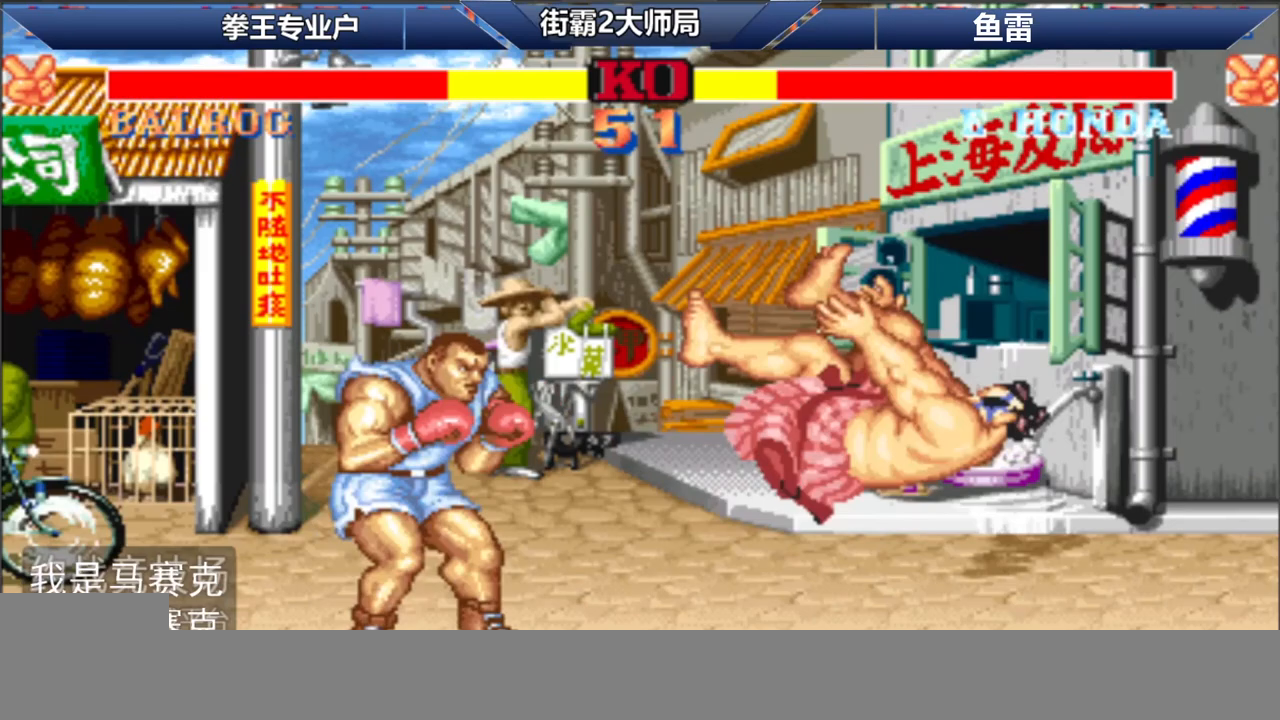
{"buttons": [], "left_stick": "right", "events": [[217, "left_stick", "left"], [433, "left_stick", "right"]]}
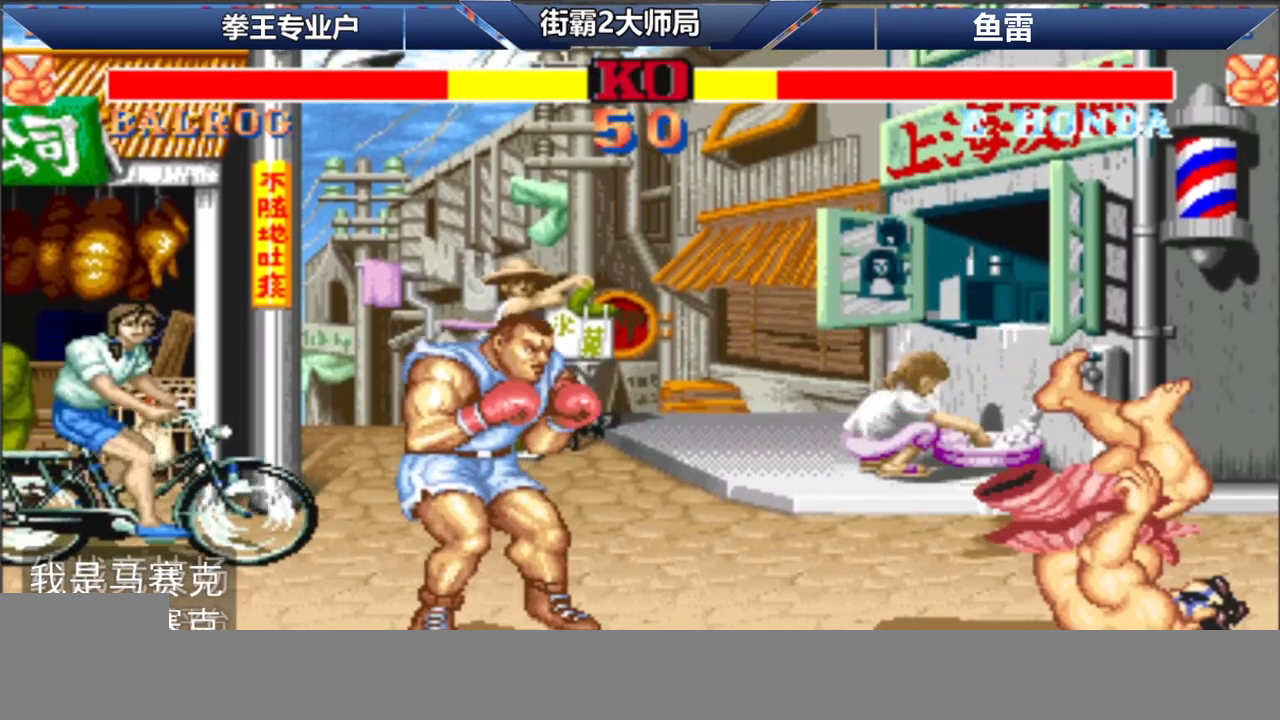
{"buttons": [], "left_stick": "right", "events": [[117, "A", "down"], [117, "B", "down"], [117, "C", "down"], [217, "C", "up"], [233, "A", "up"], [233, "B", "up"]]}
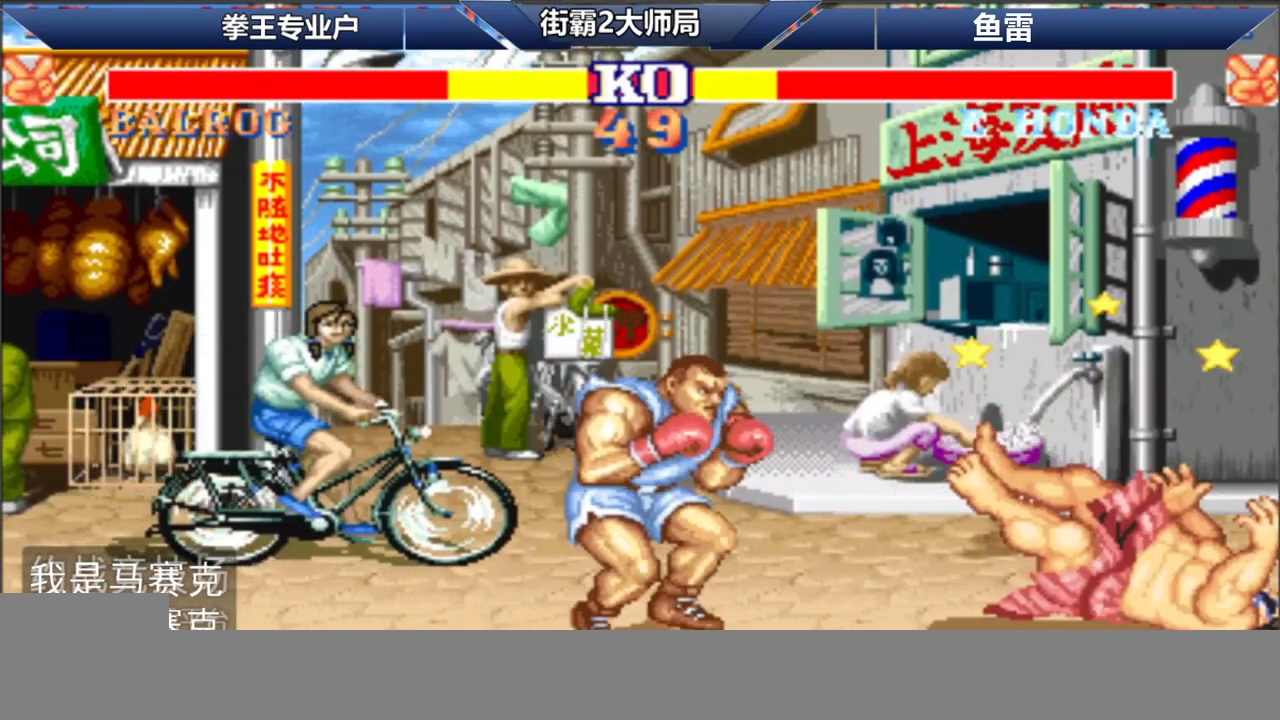
{"buttons": [], "left_stick": "down-left", "events": [[83, "left_stick", "down-left"]]}
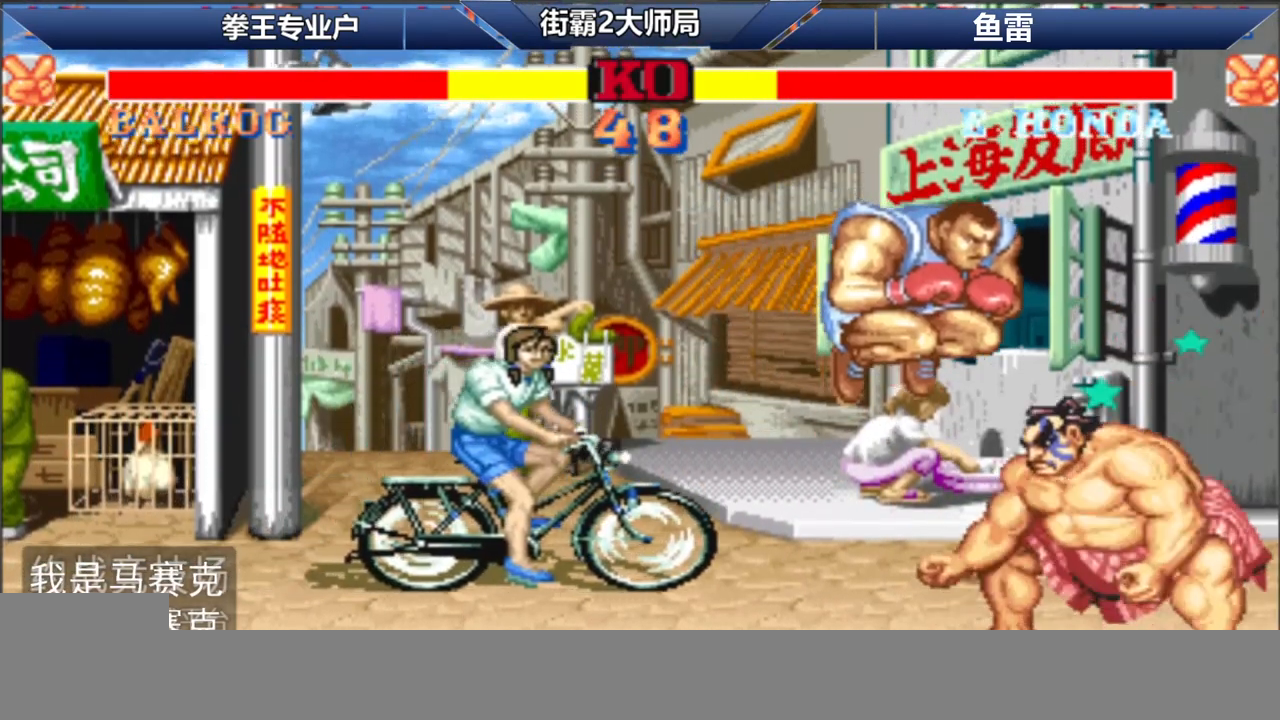
{"buttons": [], "left_stick": "down-left", "events": [[150, "D", "down"], [200, "D", "up"]]}
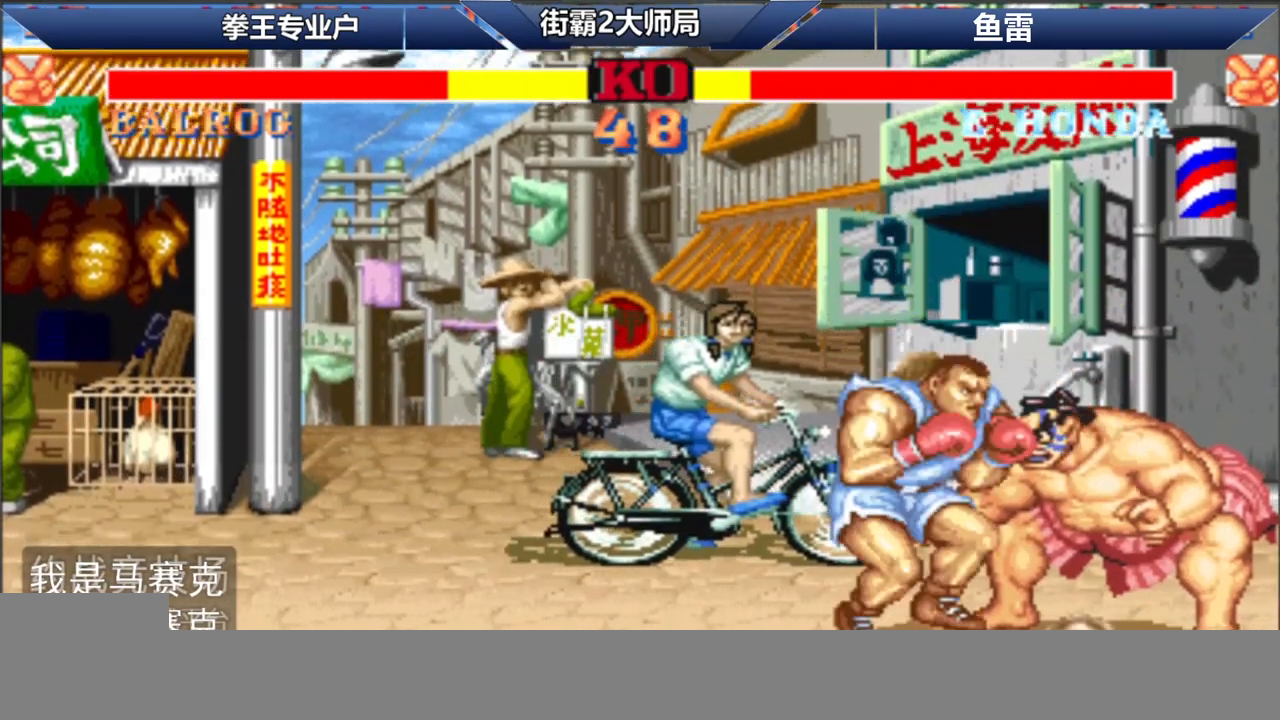
{"buttons": [], "left_stick": "down-left", "events": [[17, "D", "down"], [100, "D", "up"], [333, "D", "down"], [433, "D", "up"]]}
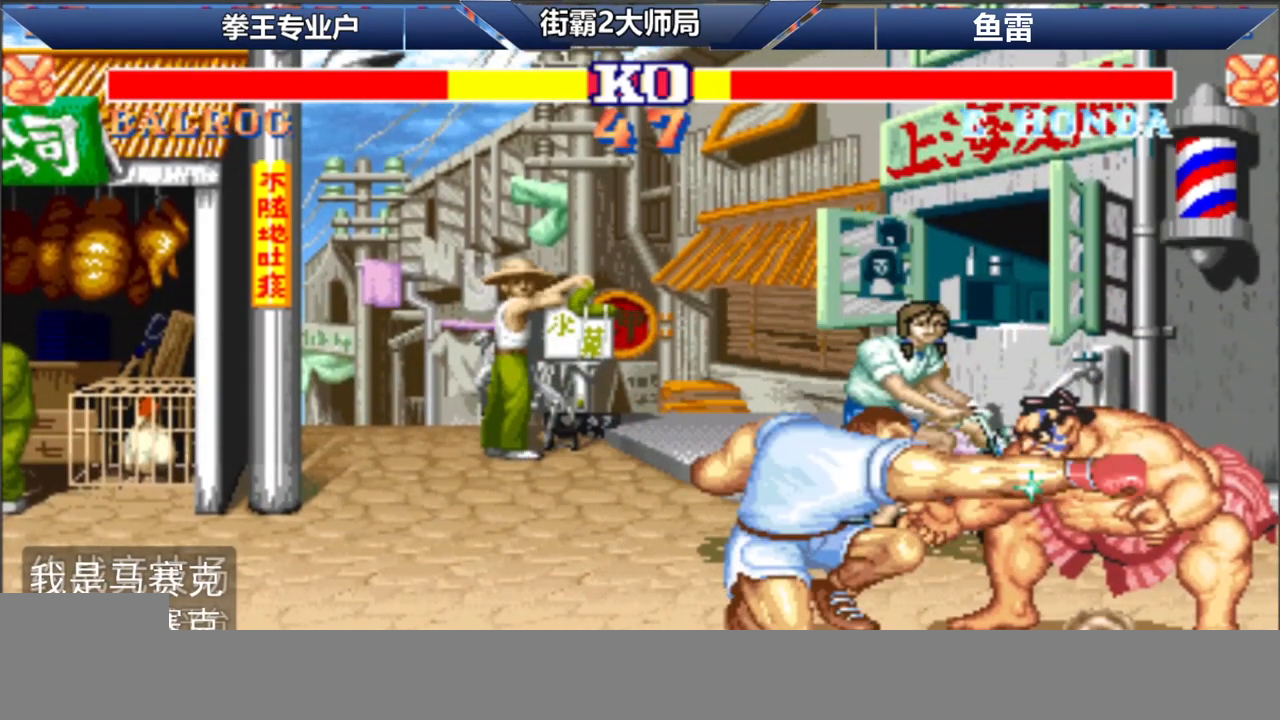
{"buttons": [], "left_stick": "center", "events": [[100, "left_stick", "center"], [150, "D", "down"], [150, "left_stick", "right"], [183, "L1", "down"], [250, "D", "up"], [267, "L1", "up"], [300, "left_stick", "center"]]}
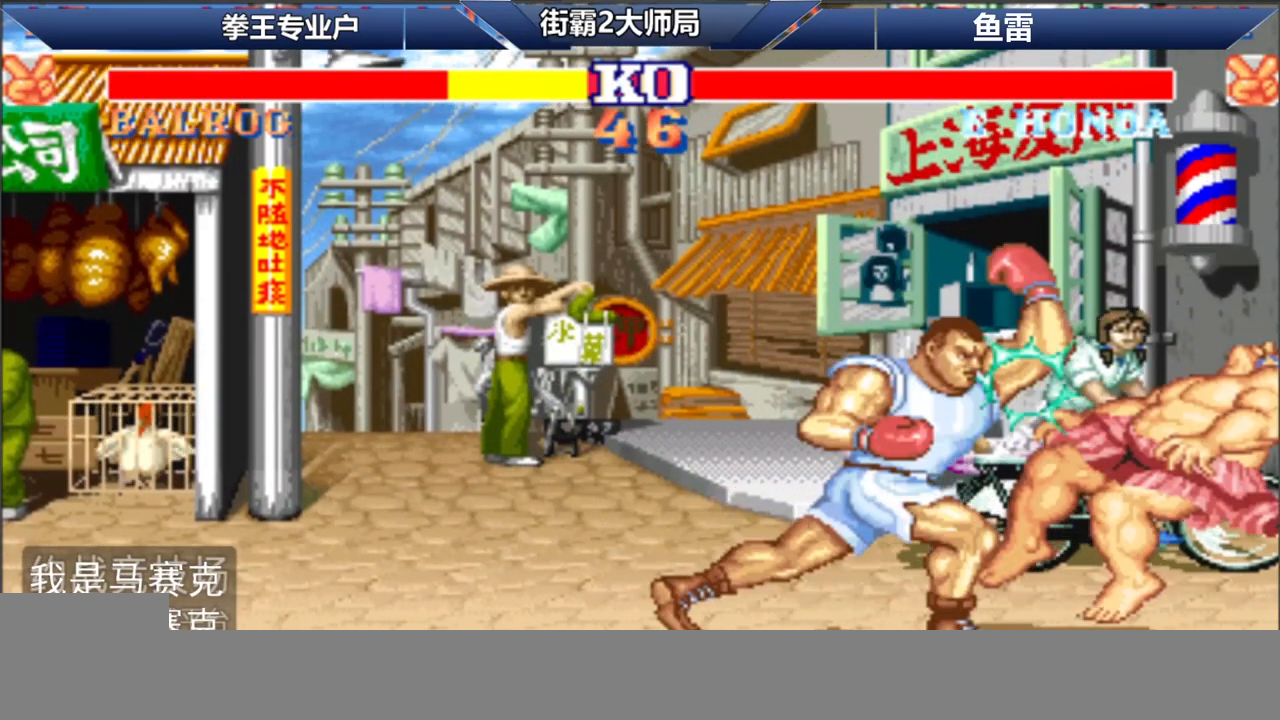
{"buttons": [], "left_stick": "right", "events": [[283, "left_stick", "down"], [367, "left_stick", "left"], [417, "left_stick", "up"], [500, "left_stick", "right"]]}